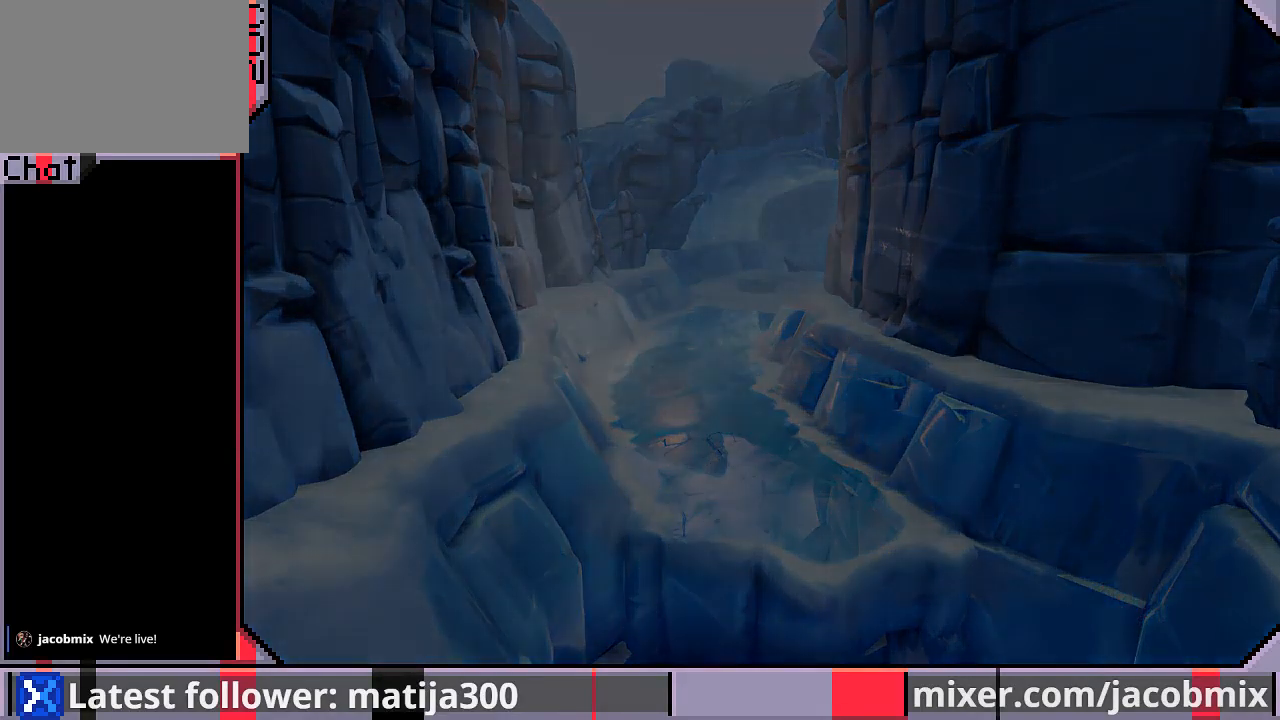
Gameplay with a controller (PlayStation layout); each line is a JSON object with the inputs held at the frame after it. "events" lists button and stick changes between this image and that frame as [ms after this image, input, new state], when the widget could be followed in between. Not read: L2 R1 R2.
{"buttons": ["DPAD_UP"], "left_stick": "center", "right_stick": "center", "events": []}
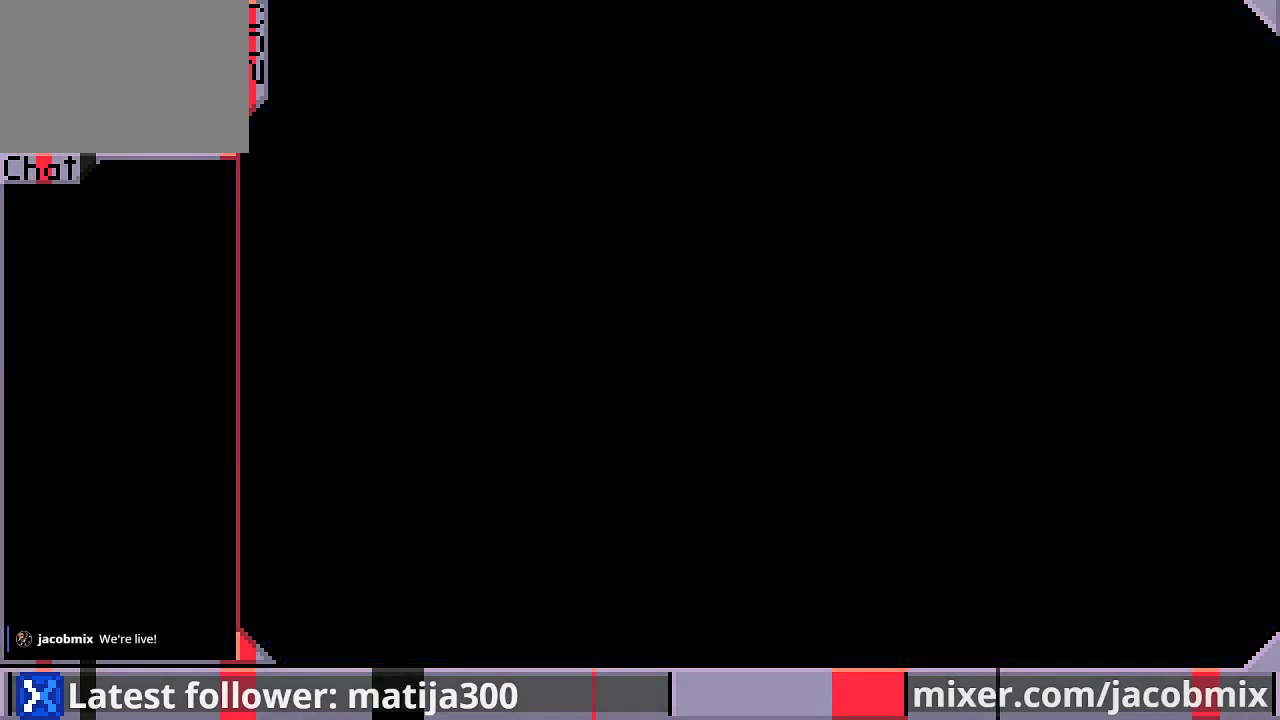
{"buttons": ["DPAD_UP"], "left_stick": "center", "right_stick": "center", "events": []}
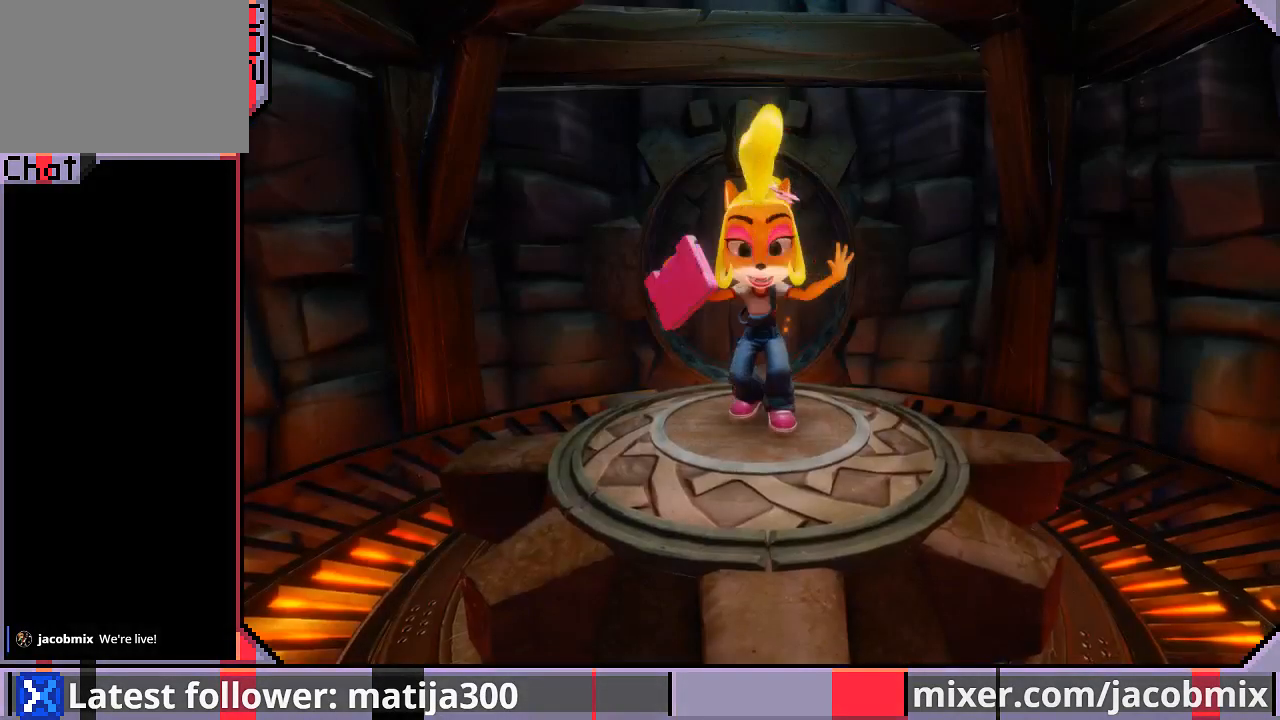
{"buttons": ["DPAD_UP"], "left_stick": "center", "right_stick": "center", "events": []}
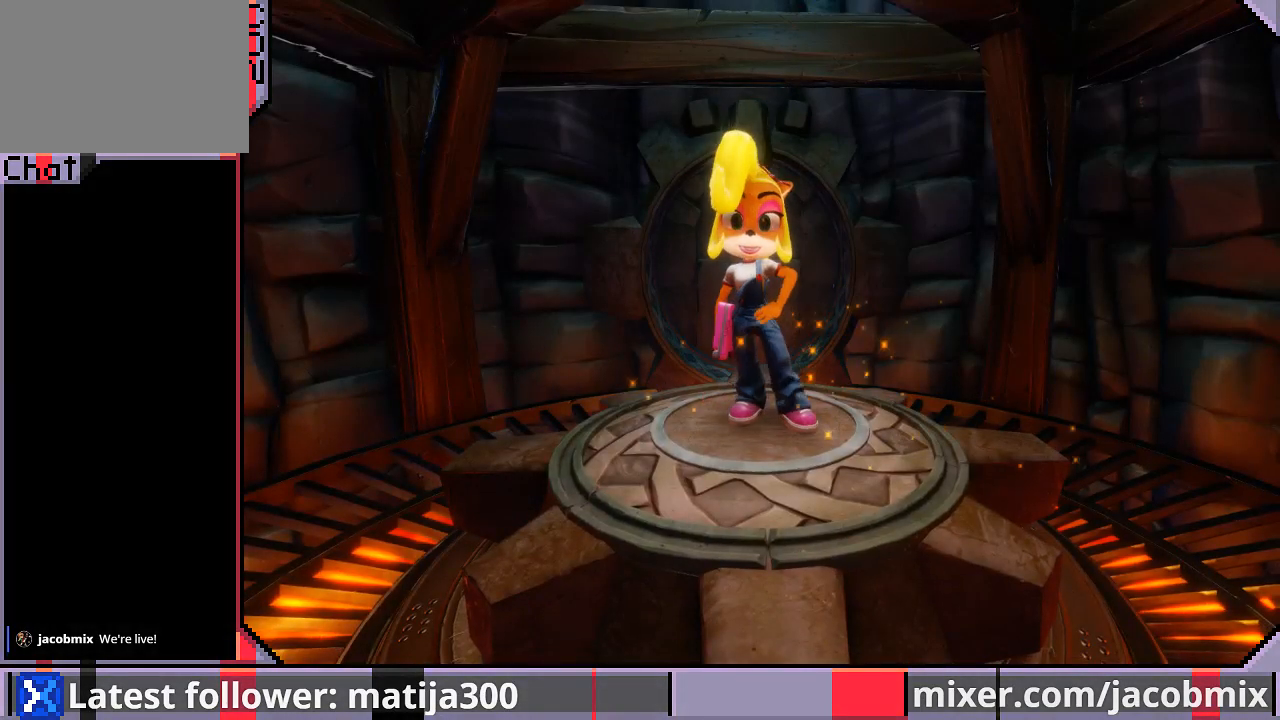
{"buttons": ["DPAD_UP"], "left_stick": "center", "right_stick": "center", "events": []}
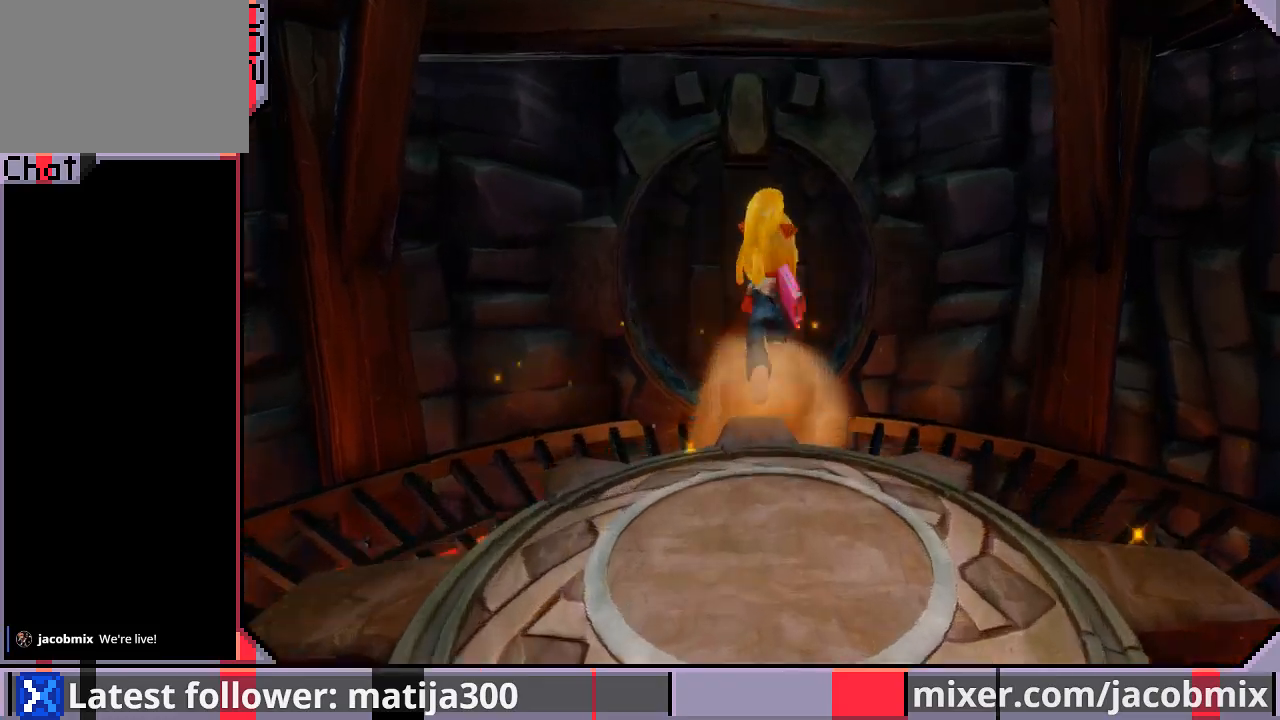
{"buttons": ["CROSS", "DPAD_UP"], "left_stick": "center", "right_stick": "center", "events": [[333, "CROSS", "down"]]}
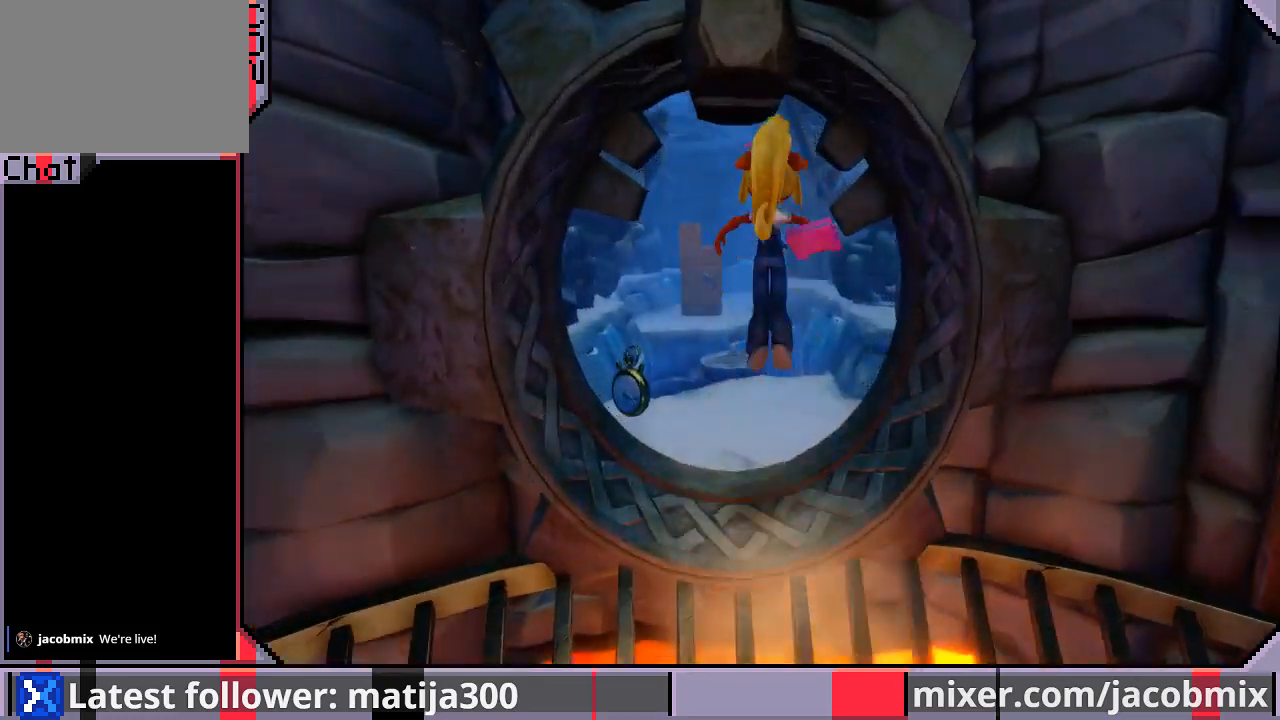
{"buttons": ["DPAD_UP"], "left_stick": "center", "right_stick": "center", "events": [[67, "DPAD_LEFT", "down"], [100, "CROSS", "up"], [400, "DPAD_LEFT", "up"]]}
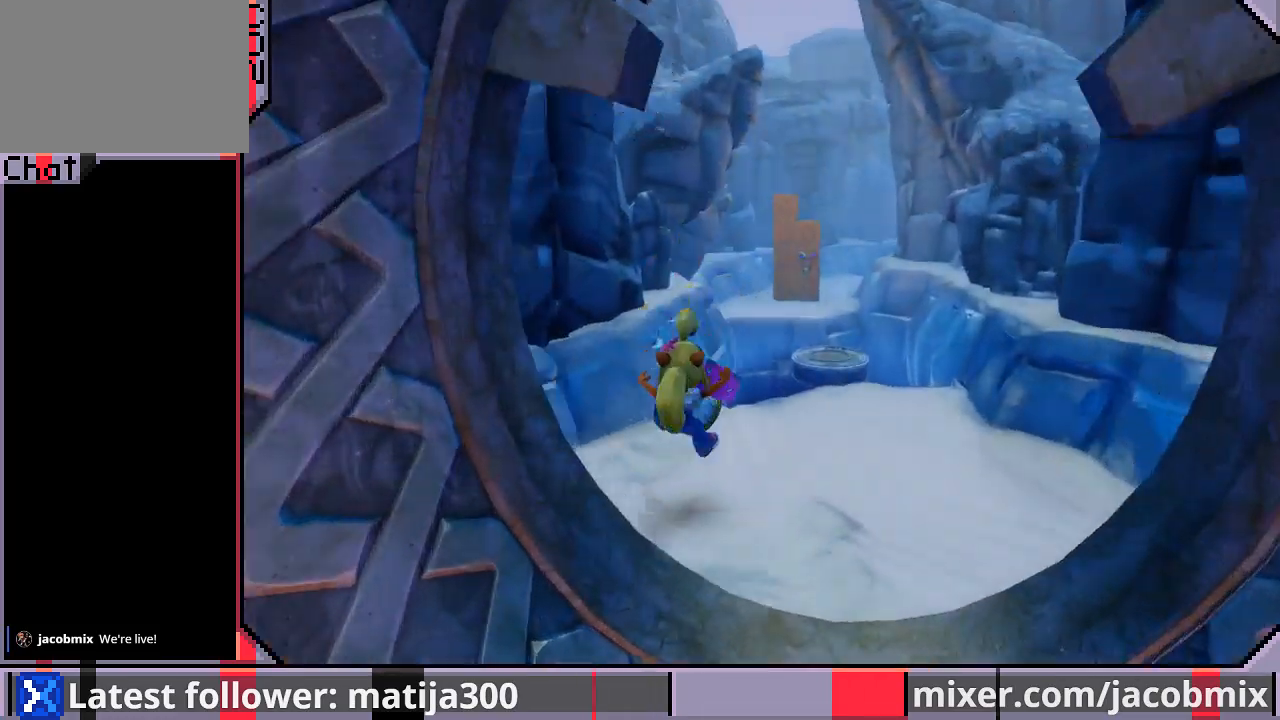
{"buttons": ["DPAD_UP", "DPAD_RIGHT"], "left_stick": "center", "right_stick": "center", "events": [[300, "CROSS", "down"], [400, "DPAD_RIGHT", "down"], [467, "CROSS", "up"]]}
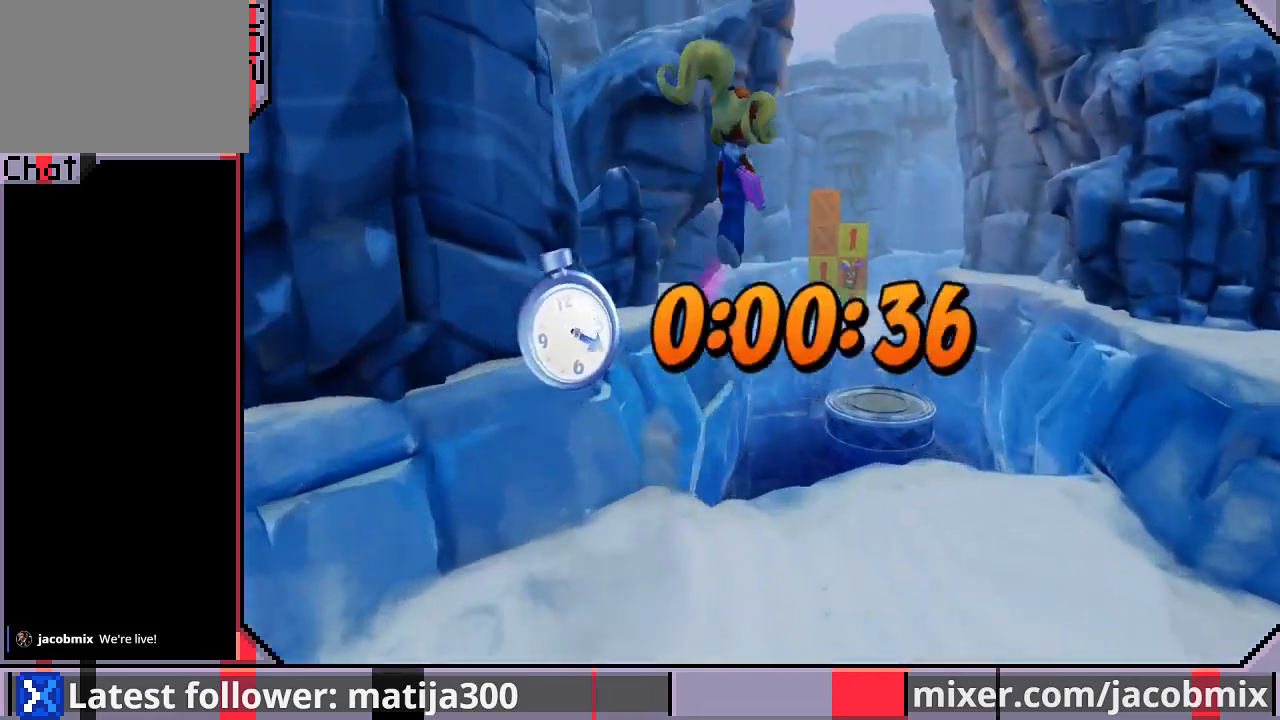
{"buttons": ["DPAD_UP"], "left_stick": "center", "right_stick": "center", "events": [[333, "DPAD_RIGHT", "up"]]}
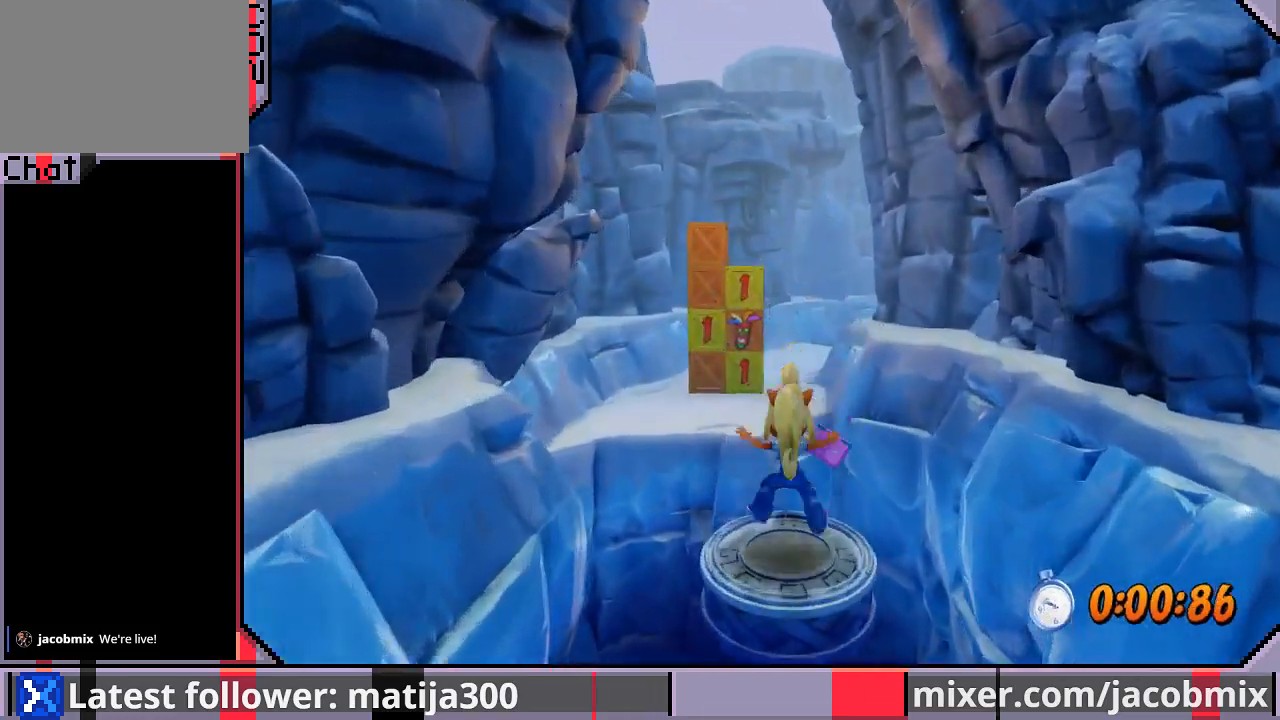
{"buttons": ["DPAD_UP"], "left_stick": "center", "right_stick": "center", "events": [[67, "CROSS", "down"], [67, "DPAD_LEFT", "down"], [200, "DPAD_LEFT", "up"], [233, "CROSS", "up"]]}
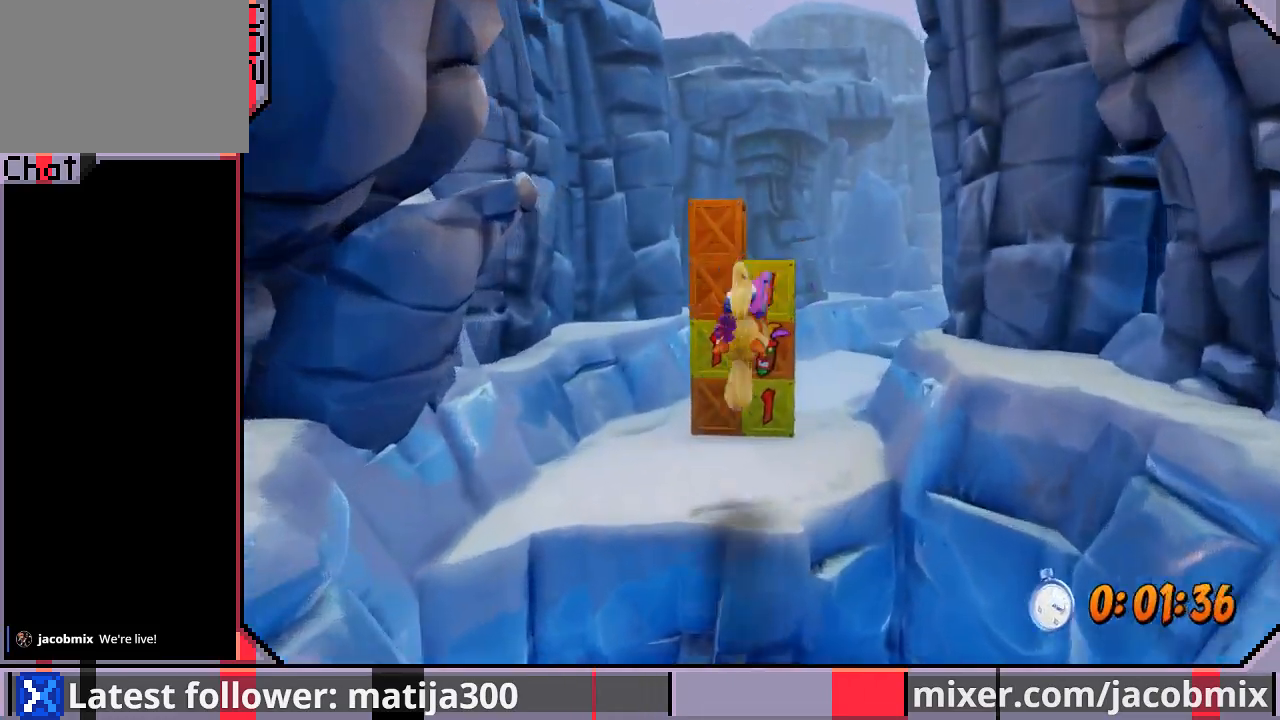
{"buttons": ["SQUARE", "DPAD_UP", "DPAD_RIGHT"], "left_stick": "center", "right_stick": "center", "events": [[333, "SQUARE", "down"], [500, "DPAD_RIGHT", "down"]]}
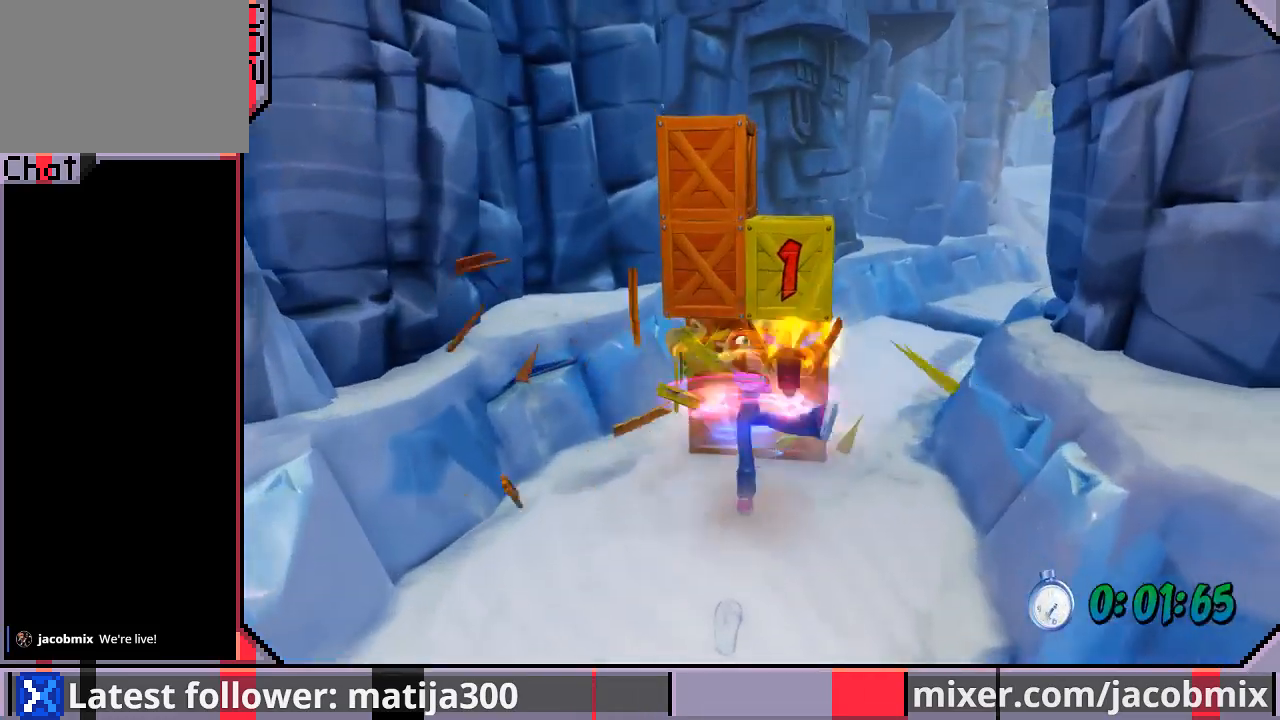
{"buttons": ["DPAD_UP"], "left_stick": "center", "right_stick": "center", "events": [[33, "SQUARE", "up"], [67, "CROSS", "down"], [400, "CROSS", "up"], [500, "DPAD_RIGHT", "up"]]}
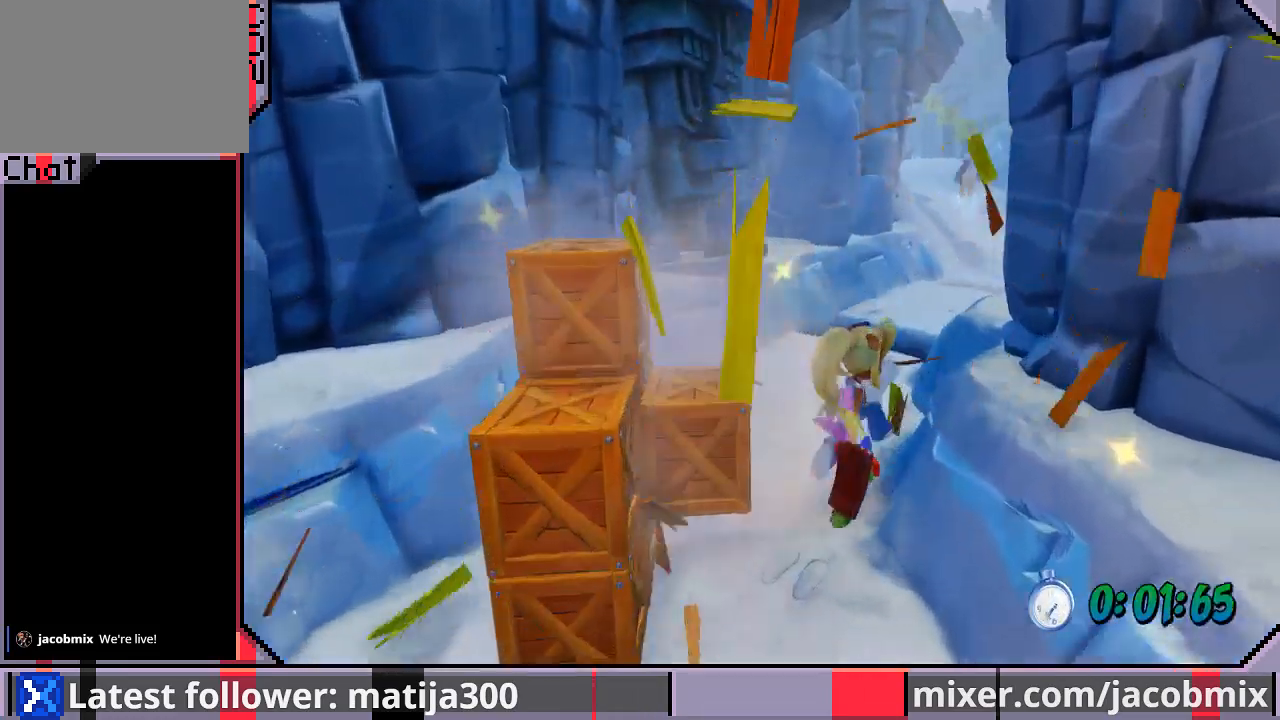
{"buttons": ["CROSS", "DPAD_UP", "DPAD_RIGHT"], "left_stick": "center", "right_stick": "center", "events": [[400, "CROSS", "down"], [467, "DPAD_RIGHT", "down"]]}
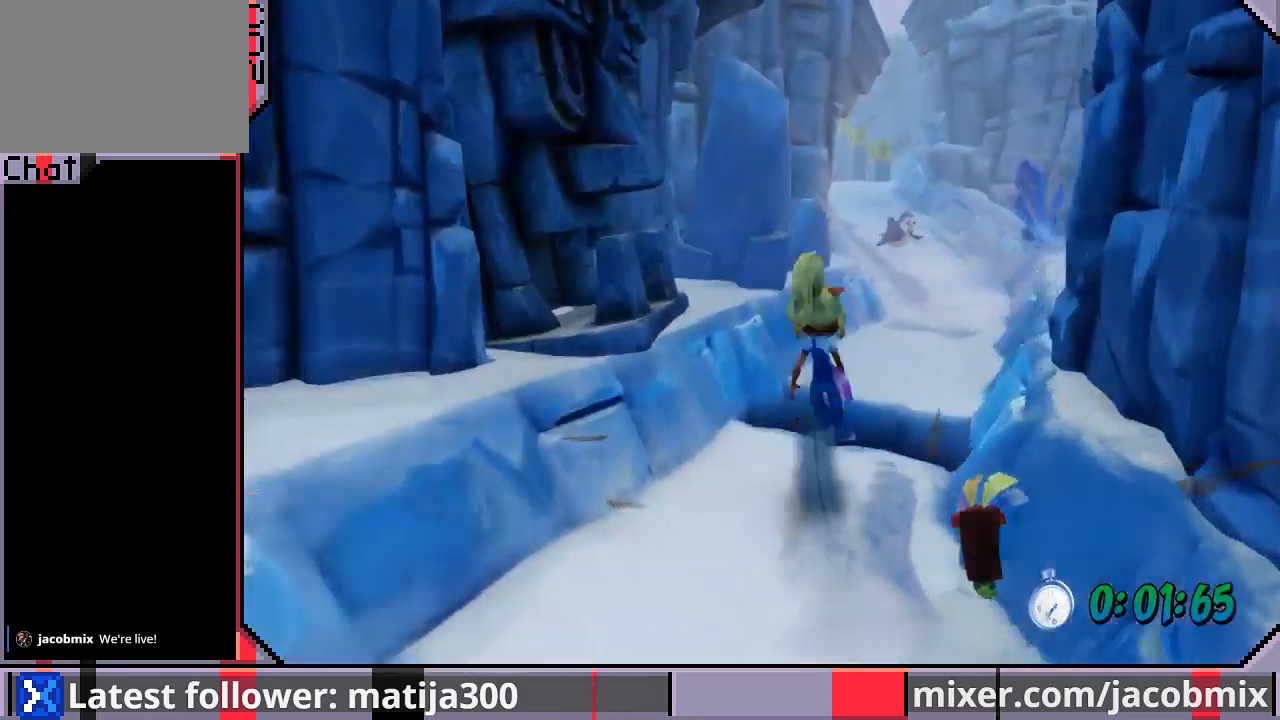
{"buttons": ["DPAD_UP"], "left_stick": "center", "right_stick": "center", "events": [[200, "CROSS", "up"], [267, "DPAD_RIGHT", "up"]]}
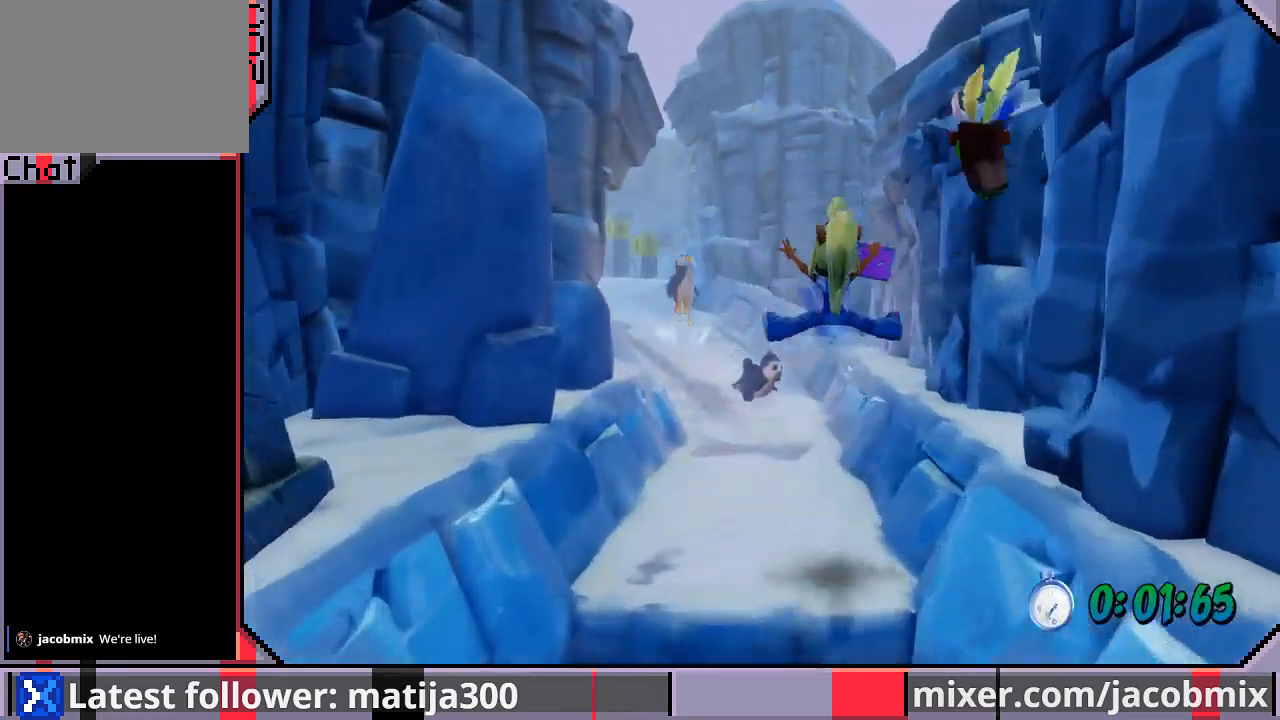
{"buttons": ["DPAD_UP"], "left_stick": "center", "right_stick": "center", "events": []}
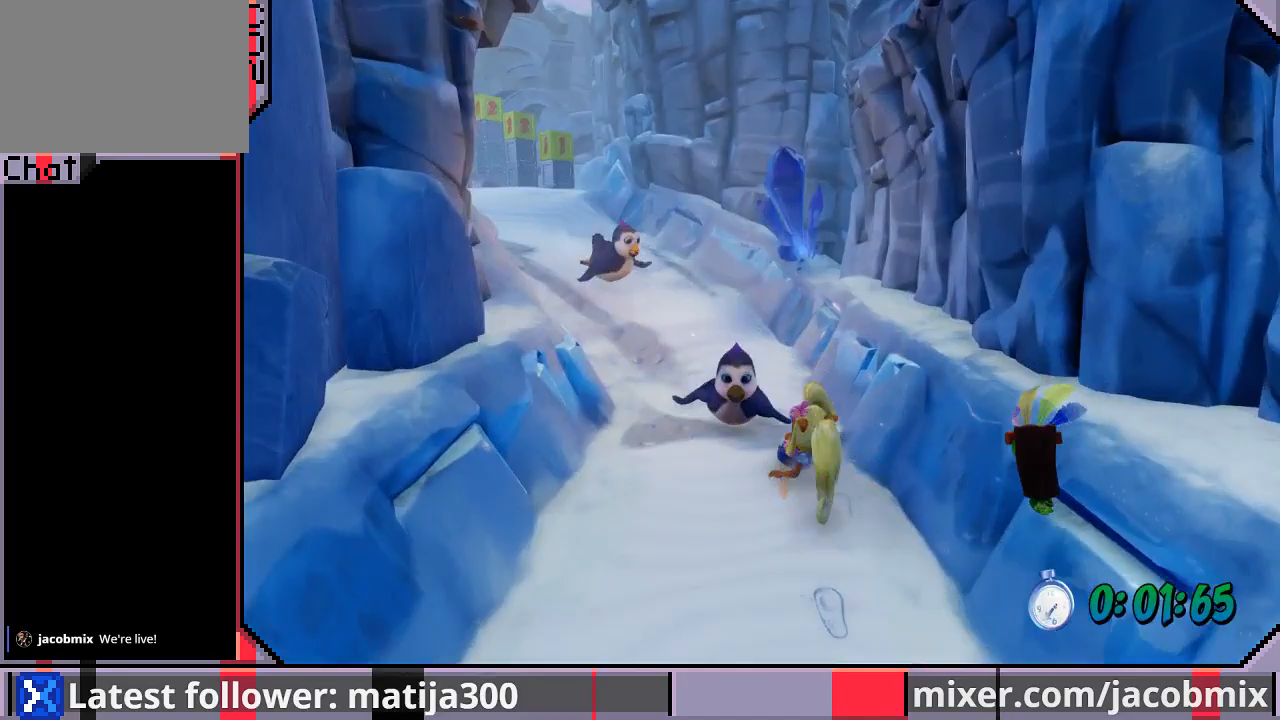
{"buttons": ["DPAD_UP"], "left_stick": "center", "right_stick": "center", "events": [[133, "CROSS", "down"], [467, "CROSS", "up"]]}
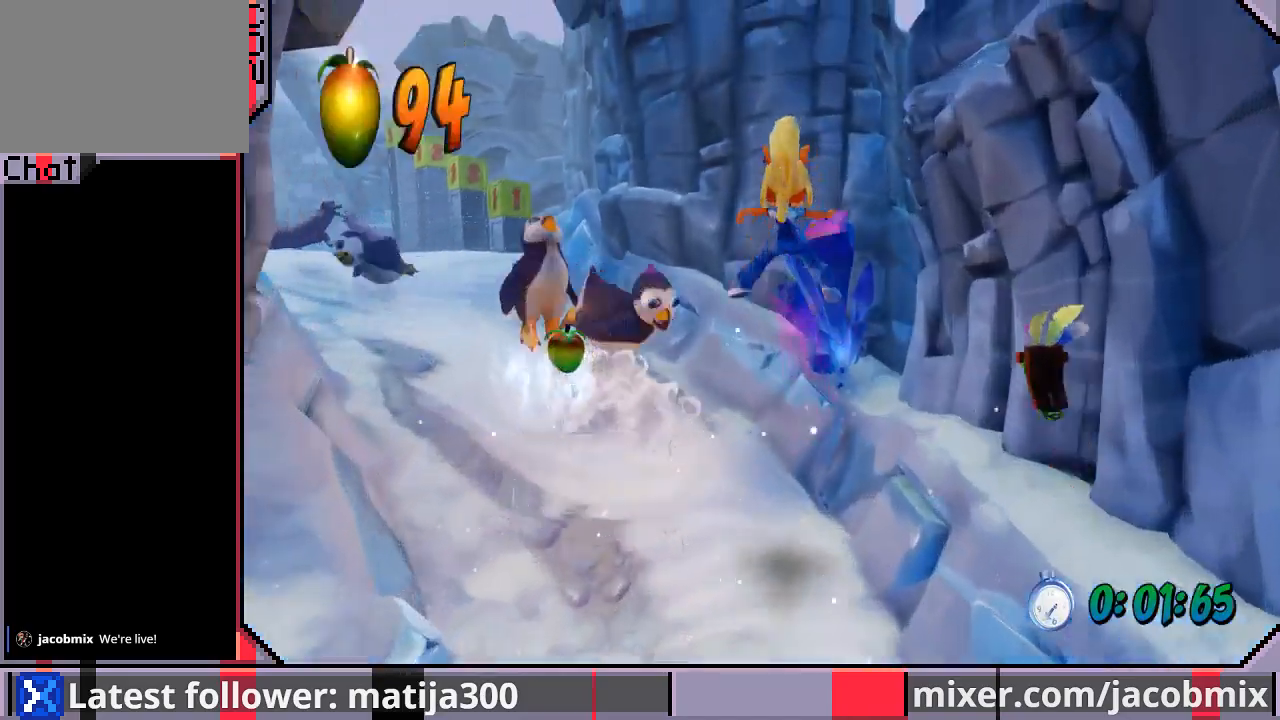
{"buttons": ["DPAD_UP", "DPAD_LEFT"], "left_stick": "center", "right_stick": "center", "events": [[67, "DPAD_LEFT", "down"], [300, "DPAD_LEFT", "up"], [367, "DPAD_LEFT", "down"]]}
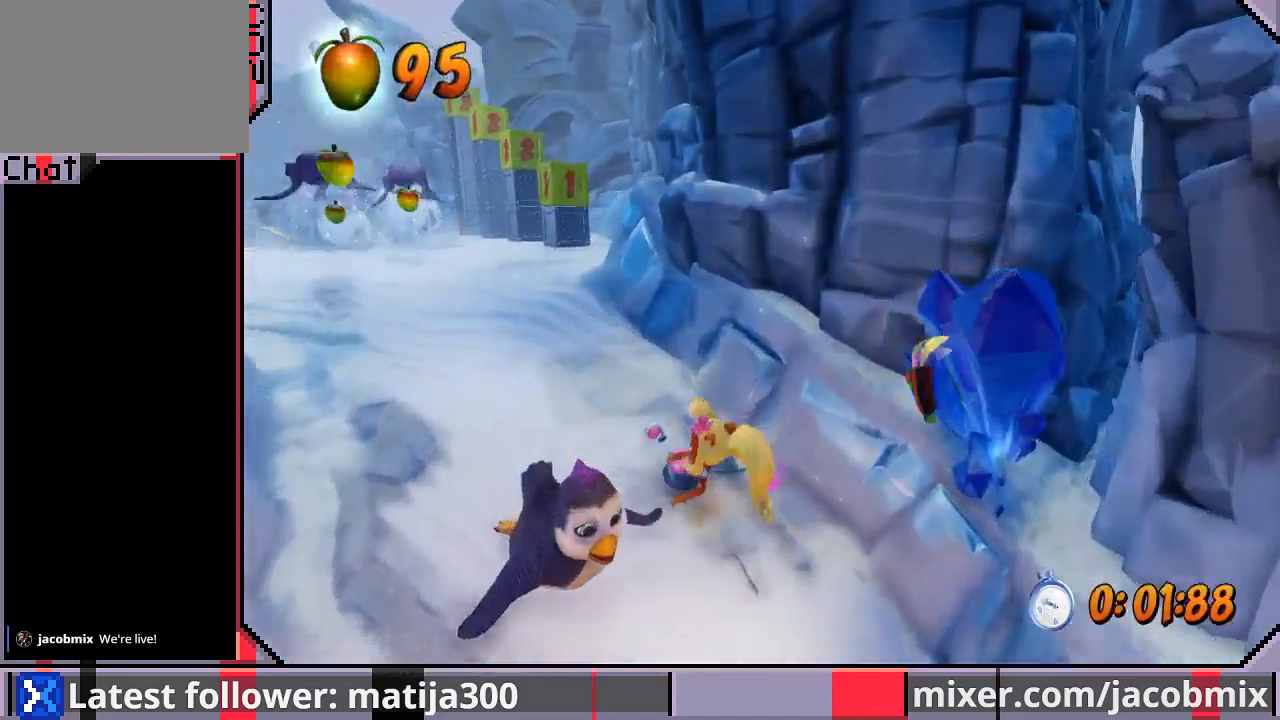
{"buttons": ["DPAD_UP"], "left_stick": "center", "right_stick": "center", "events": [[33, "CROSS", "down"], [133, "CROSS", "up"], [233, "DPAD_LEFT", "up"]]}
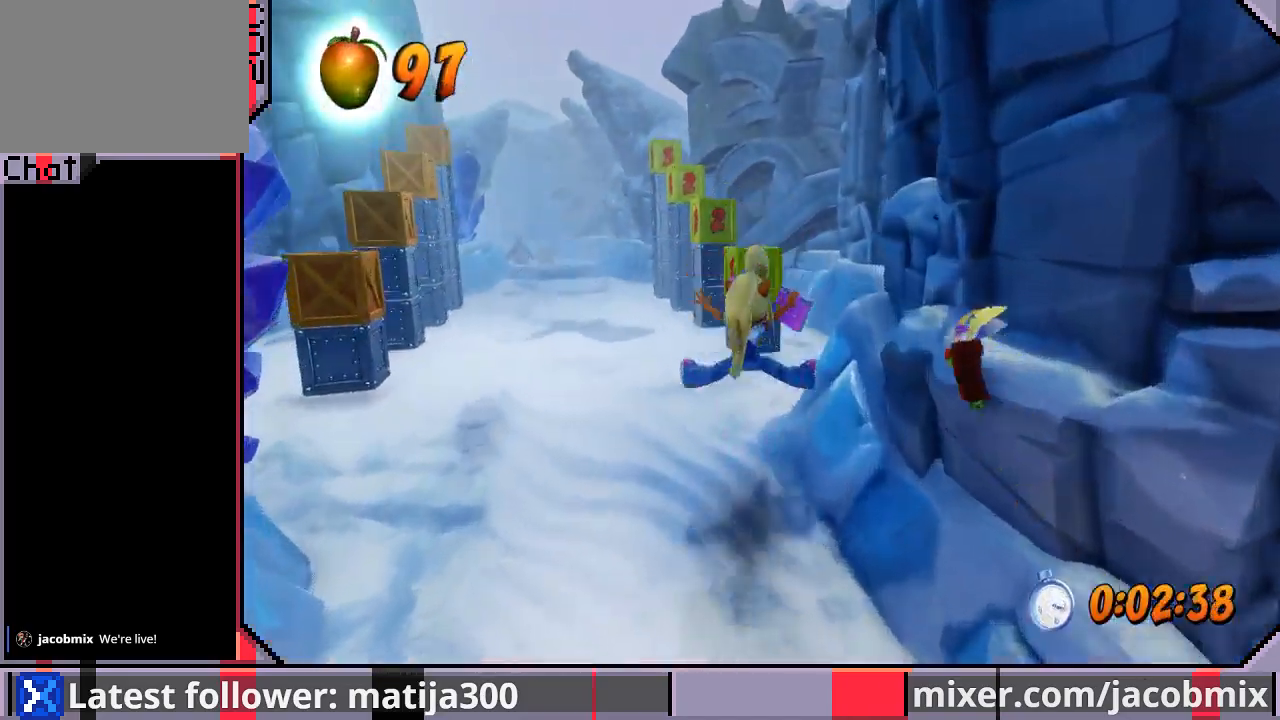
{"buttons": ["DPAD_UP"], "left_stick": "center", "right_stick": "center"}
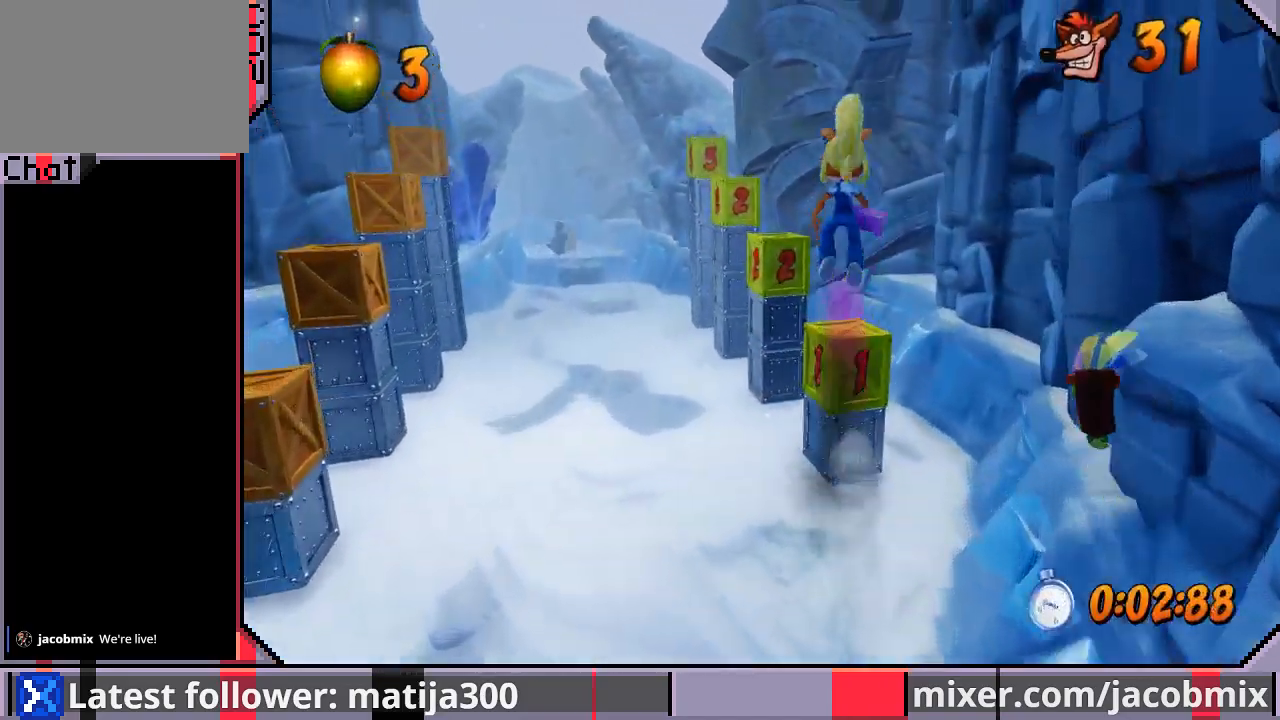
{"buttons": ["DPAD_UP", "DPAD_LEFT"], "left_stick": "center", "right_stick": "center", "events": [[33, "DPAD_UP", "up"], [267, "DPAD_UP", "down"], [500, "DPAD_LEFT", "down"]]}
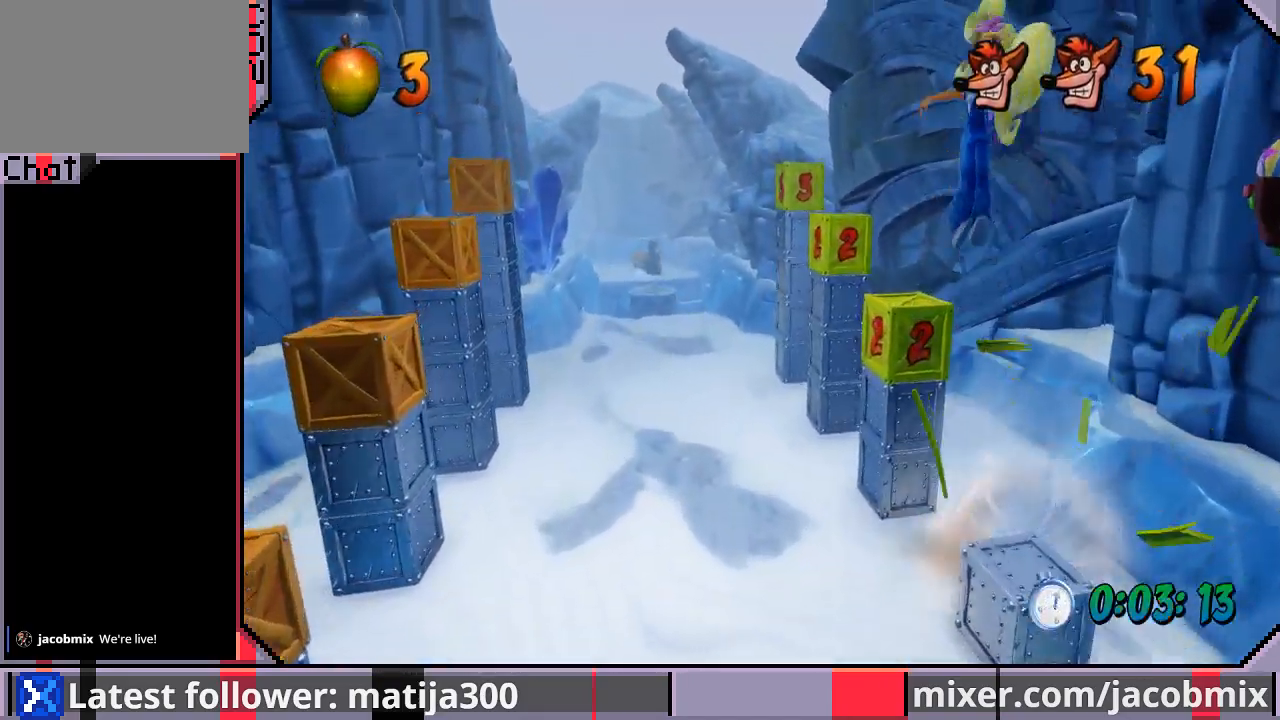
{"buttons": ["DPAD_UP", "DPAD_LEFT"], "left_stick": "center", "right_stick": "center", "events": [[33, "DPAD_LEFT", "up"], [200, "DPAD_UP", "up"], [367, "DPAD_LEFT", "down"], [367, "DPAD_UP", "down"]]}
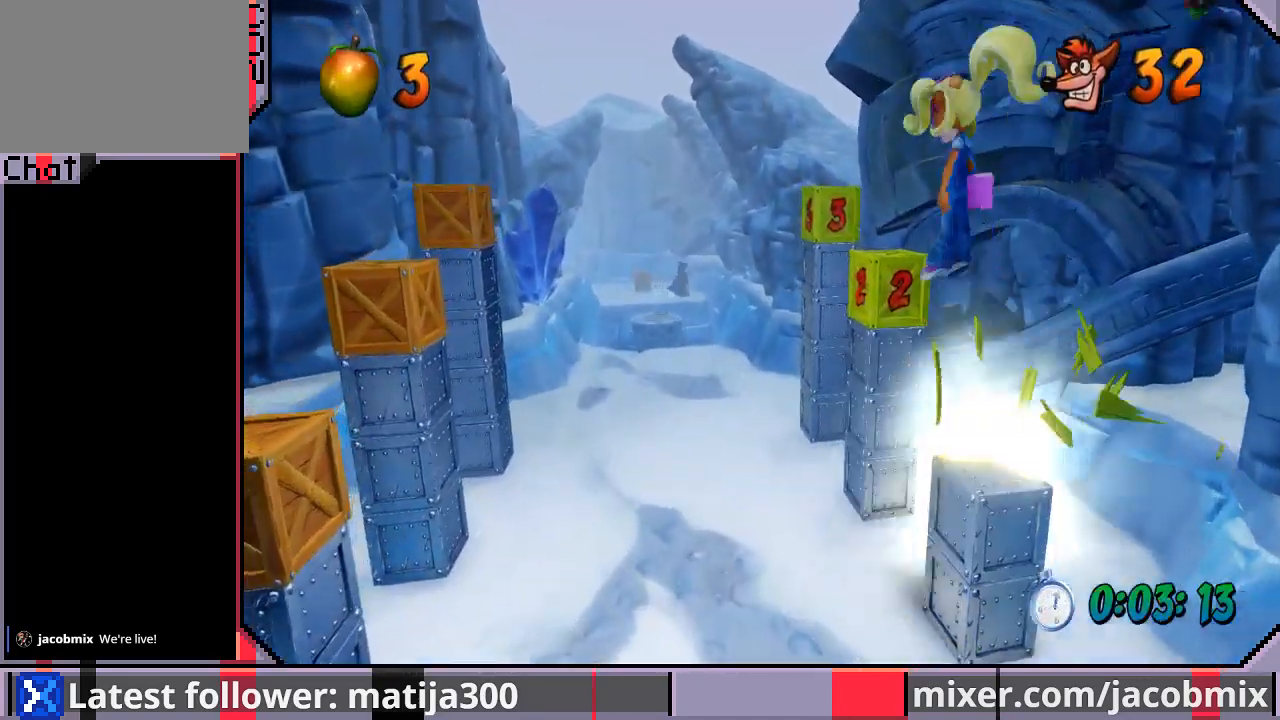
{"buttons": ["DPAD_RIGHT"], "left_stick": "center", "right_stick": "center", "events": [[167, "DPAD_LEFT", "up"], [300, "DPAD_UP", "up"], [500, "DPAD_RIGHT", "down"]]}
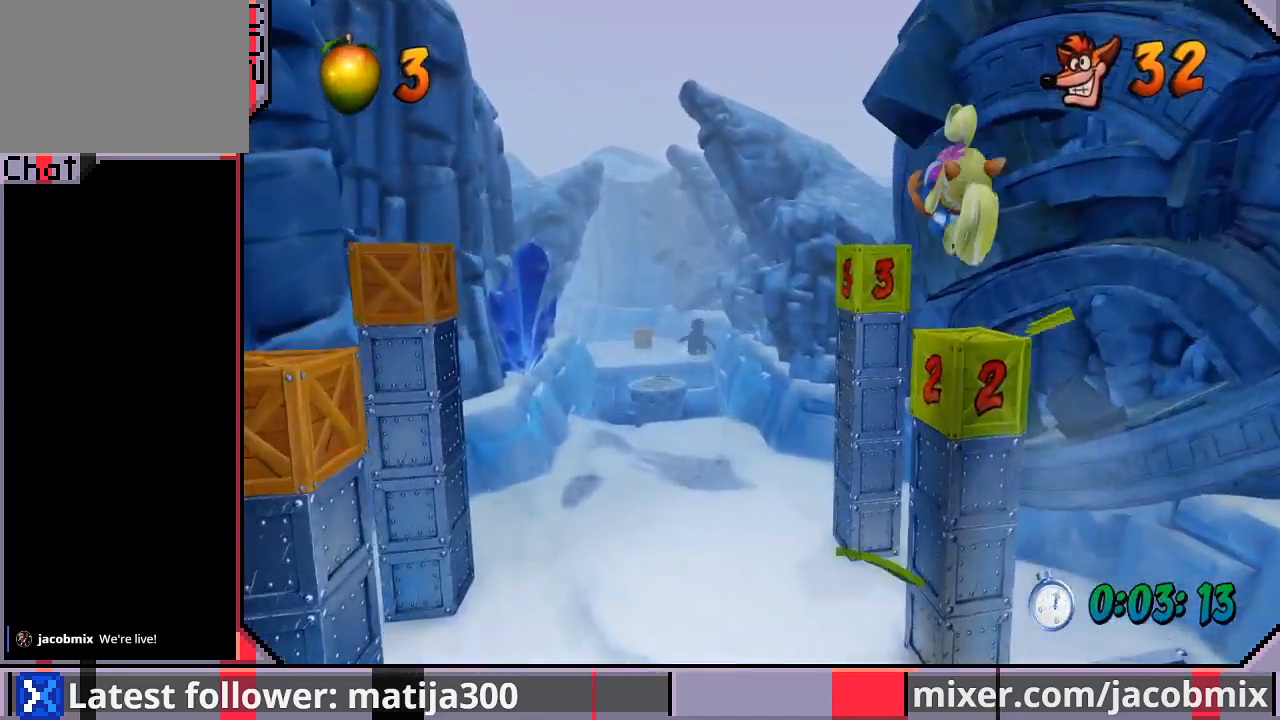
{"buttons": ["DPAD_UP"], "left_stick": "center", "right_stick": "center", "events": [[67, "DPAD_UP", "down"], [133, "DPAD_RIGHT", "up"], [200, "DPAD_LEFT", "down"], [300, "DPAD_LEFT", "up"]]}
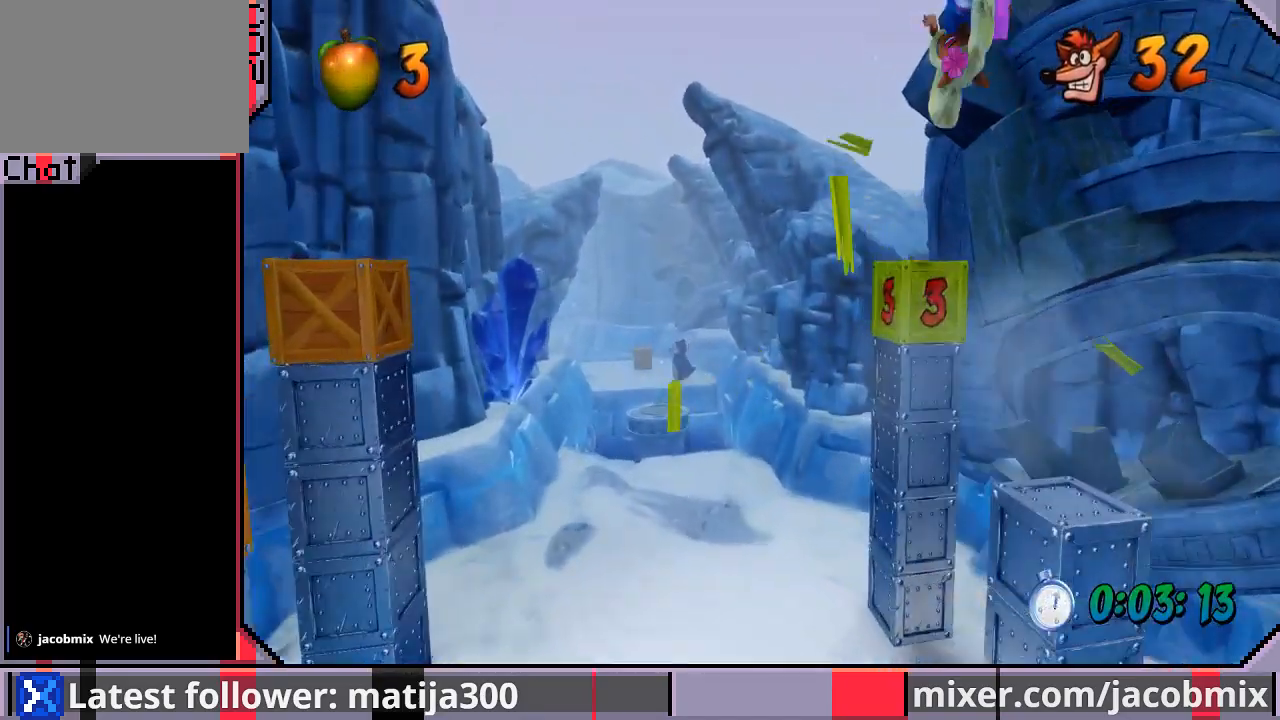
{"buttons": ["DPAD_UP", "DPAD_LEFT"], "left_stick": "center", "right_stick": "center", "events": [[33, "SQUARE", "down"], [167, "DPAD_LEFT", "down"], [333, "SQUARE", "up"]]}
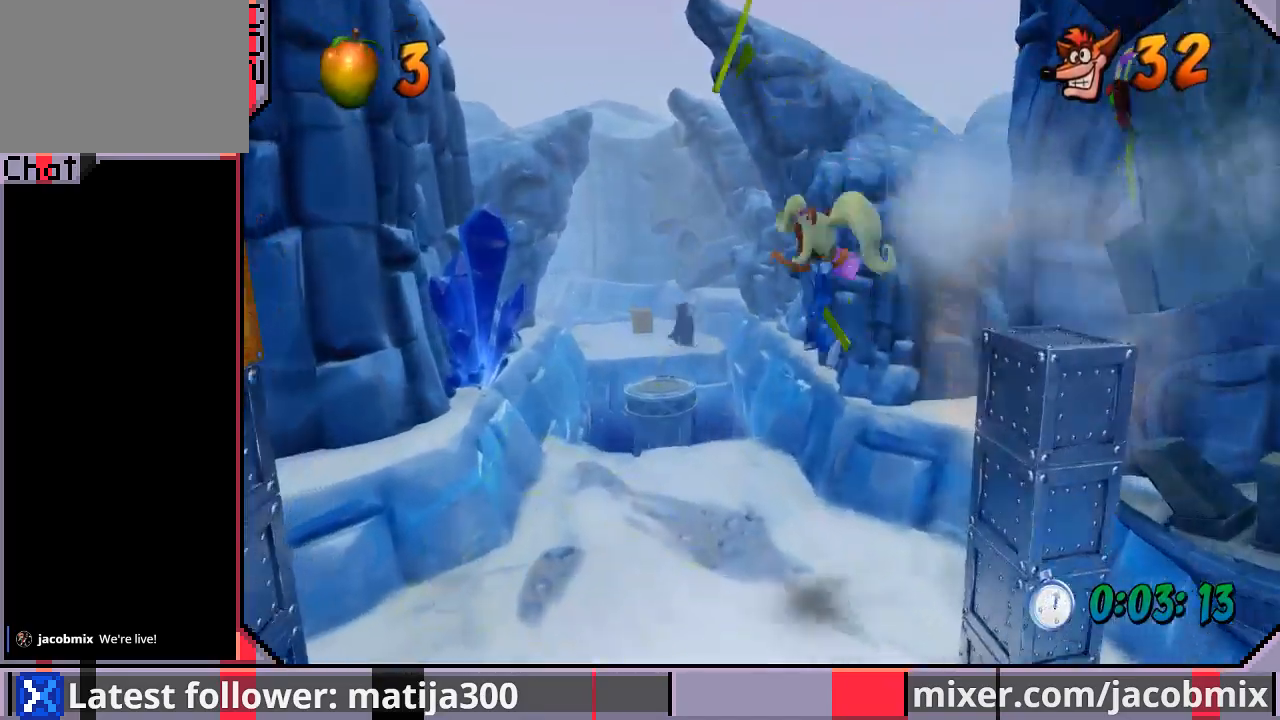
{"buttons": ["DPAD_UP"], "left_stick": "center", "right_stick": "center", "events": [[367, "DPAD_LEFT", "up"]]}
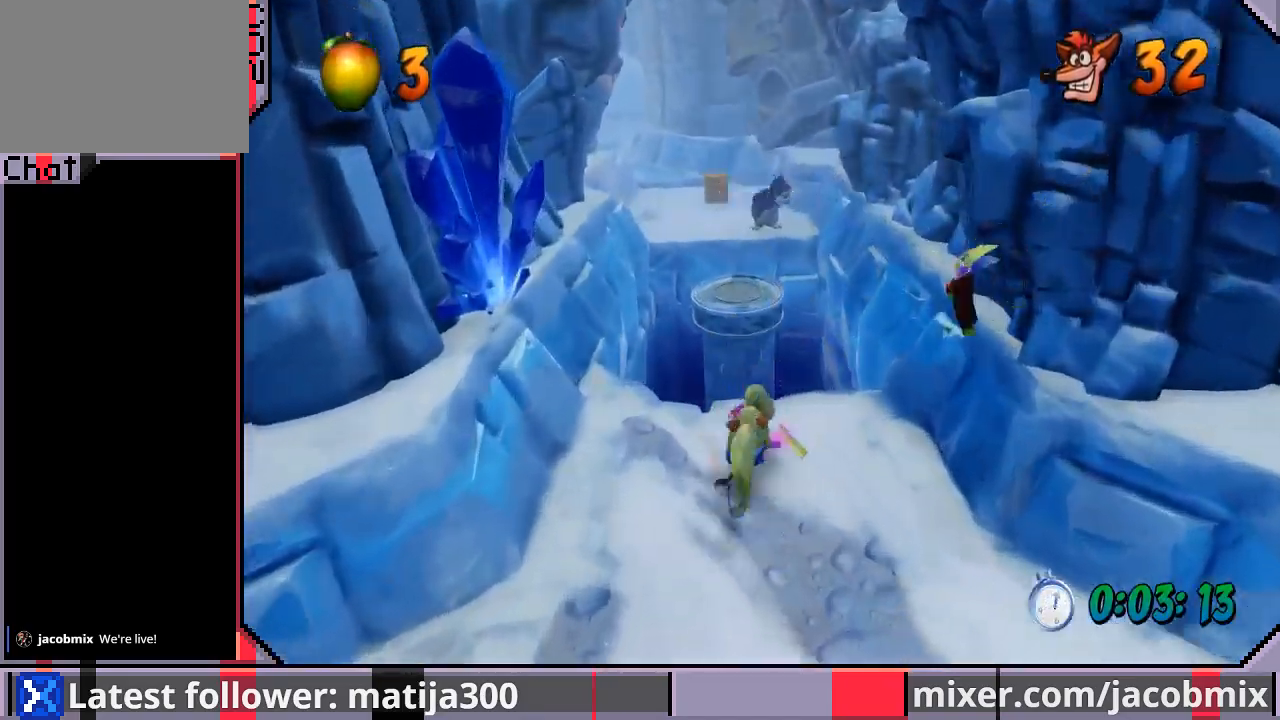
{"buttons": ["DPAD_UP"], "left_stick": "center", "right_stick": "center", "events": [[33, "CROSS", "down"], [200, "CROSS", "up"], [367, "DPAD_LEFT", "down"], [467, "DPAD_LEFT", "up"]]}
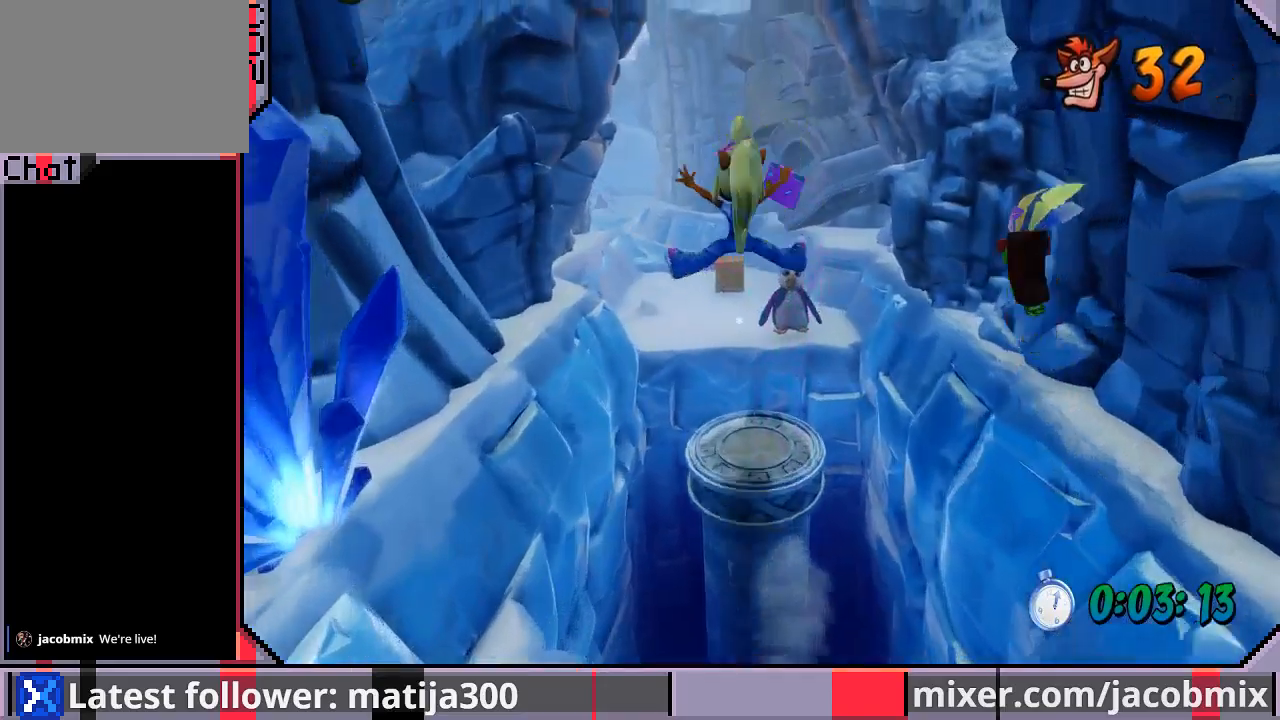
{"buttons": ["CROSS", "DPAD_UP", "DPAD_LEFT"], "left_stick": "center", "right_stick": "center", "events": [[267, "CROSS", "down"], [400, "DPAD_LEFT", "down"]]}
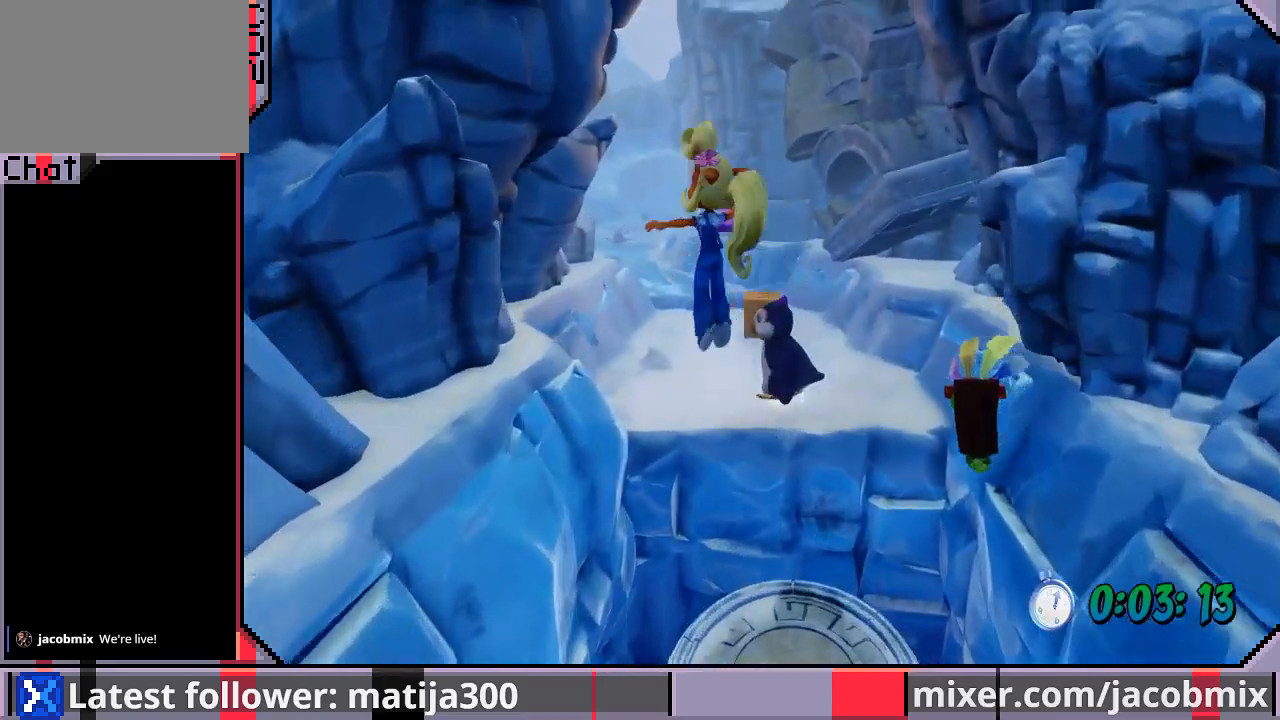
{"buttons": ["DPAD_UP"], "left_stick": "center", "right_stick": "center", "events": [[167, "CROSS", "up"], [167, "DPAD_LEFT", "up"]]}
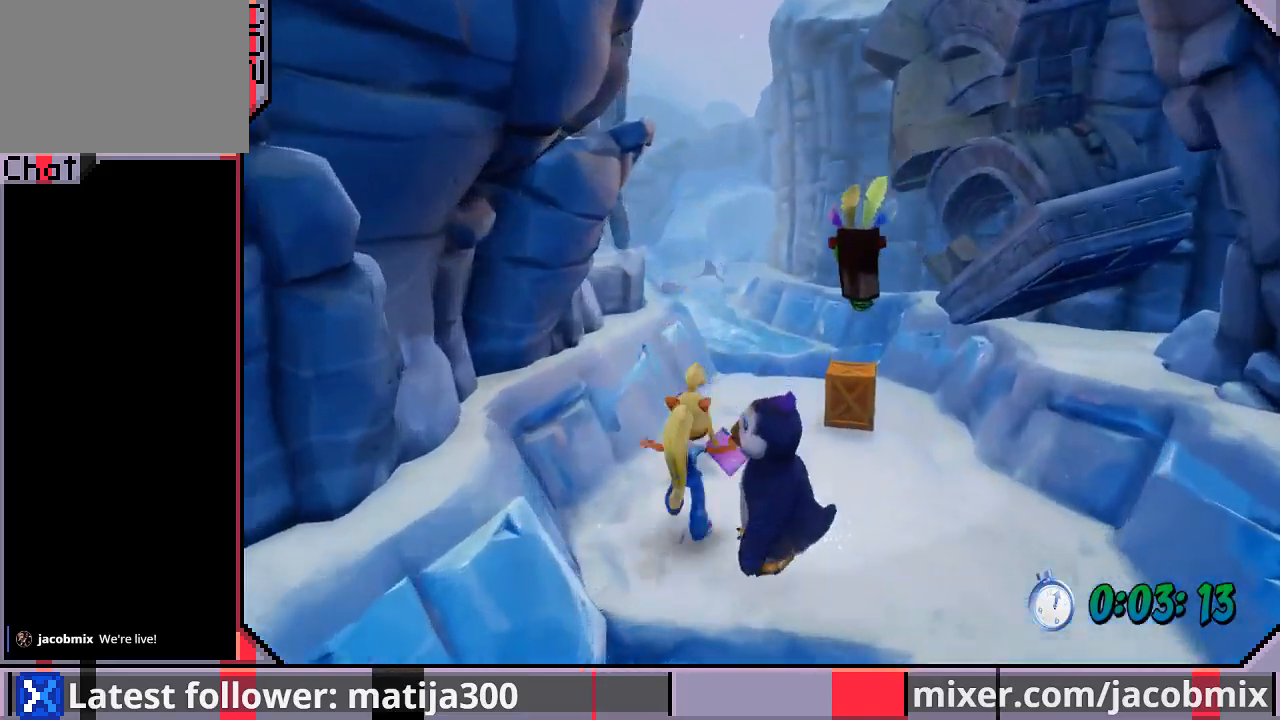
{"buttons": ["CROSS", "SQUARE", "DPAD_UP"], "left_stick": "center", "right_stick": "center", "events": [[333, "CROSS", "down"], [333, "SQUARE", "down"]]}
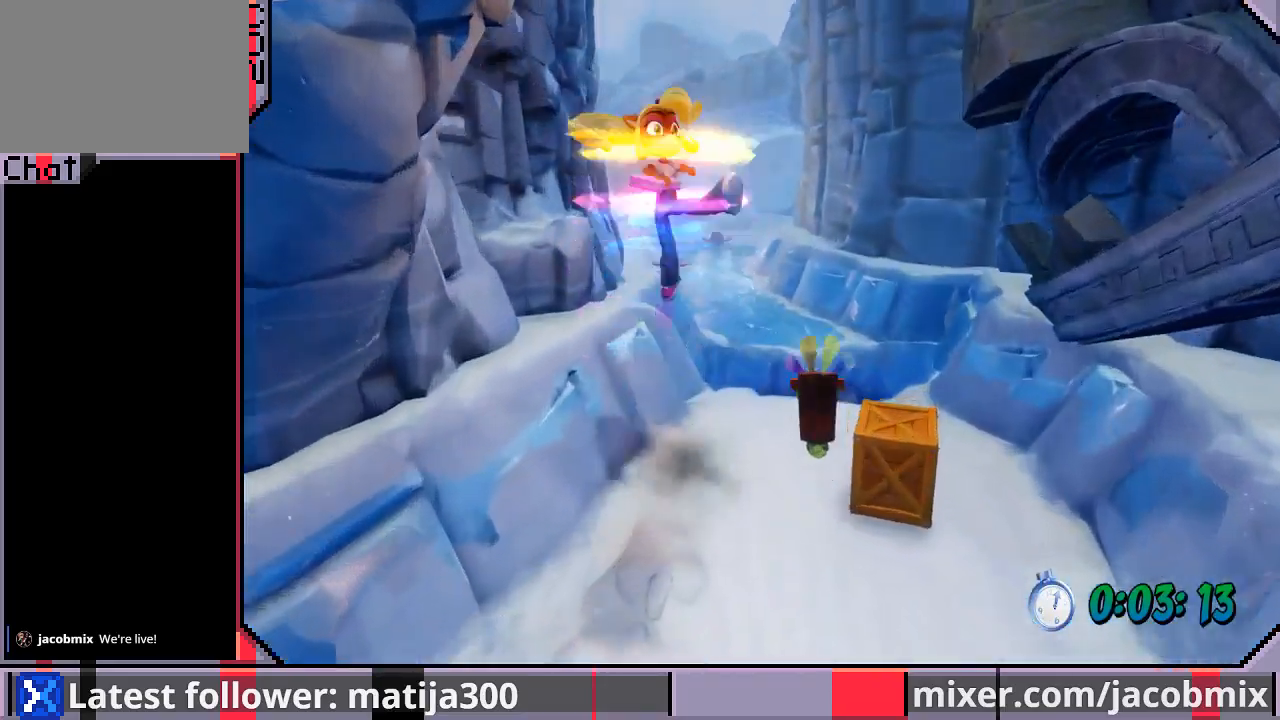
{"buttons": ["DPAD_UP", "DPAD_RIGHT"], "left_stick": "center", "right_stick": "center", "events": [[100, "DPAD_RIGHT", "down"], [167, "SQUARE", "up"], [200, "CROSS", "up"], [267, "DPAD_RIGHT", "up"], [433, "DPAD_RIGHT", "down"]]}